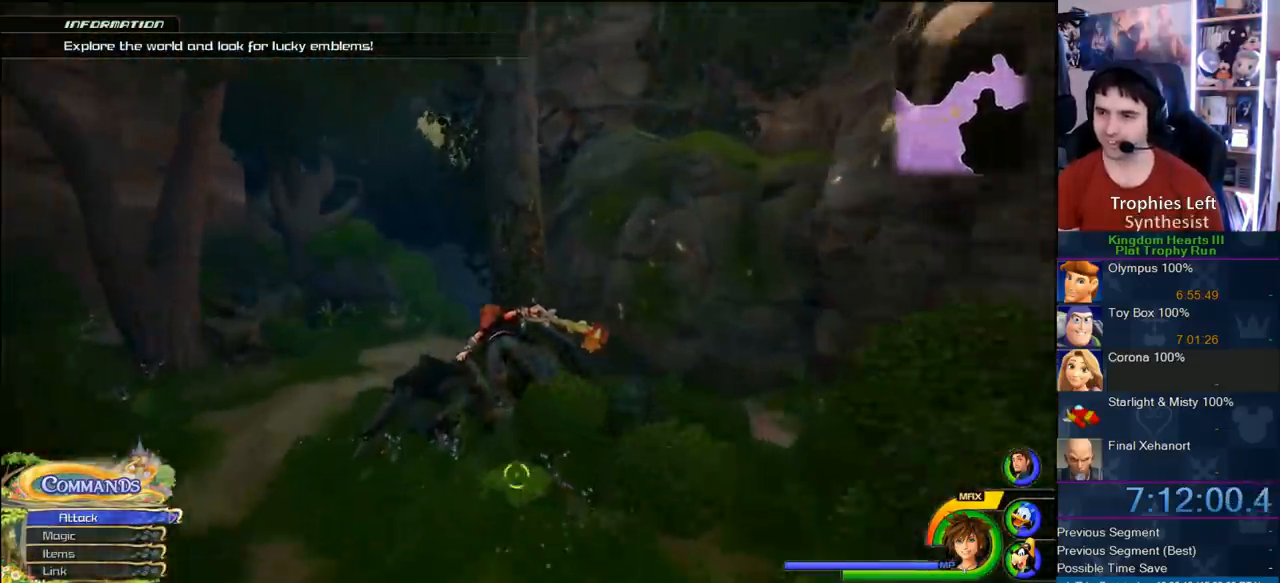
Gameplay with a controller (PlayStation layout); each line is a JSON object with the inputs held at the frame after it (dt_ms = milliseconds from this image to that frame). "button_events" lists button changes between this image and that frame as [ms after this image, input, new state], when the widget could be followed in between (sticks are given only as held states). Not read: L3 R3.
{"dt_ms": 500, "buttons": ["CROSS"], "left_stick": "up", "right_stick": "center", "button_events": []}
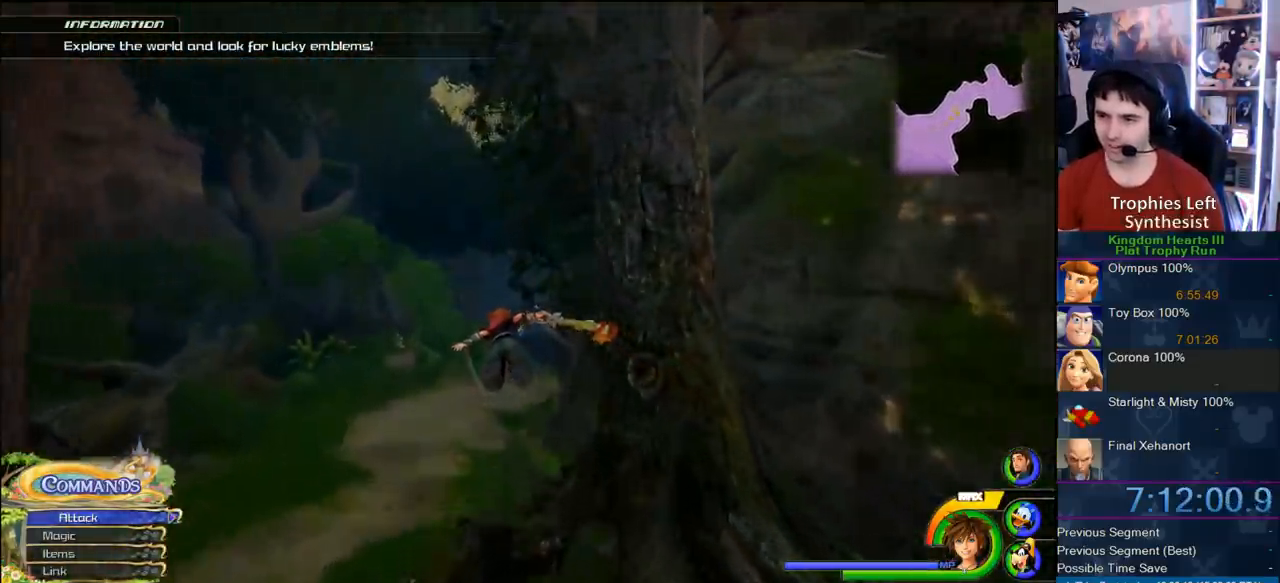
{"dt_ms": 500, "buttons": ["CROSS"], "left_stick": "up", "right_stick": "center", "button_events": []}
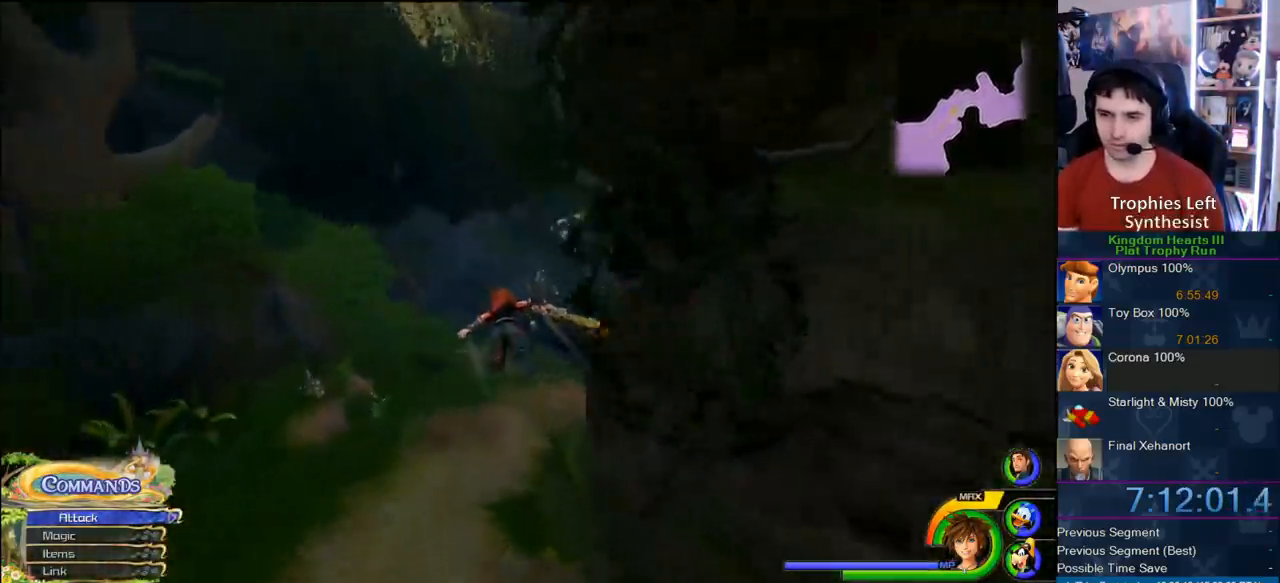
{"dt_ms": 500, "buttons": ["CROSS"], "left_stick": "up-right", "right_stick": "center", "button_events": []}
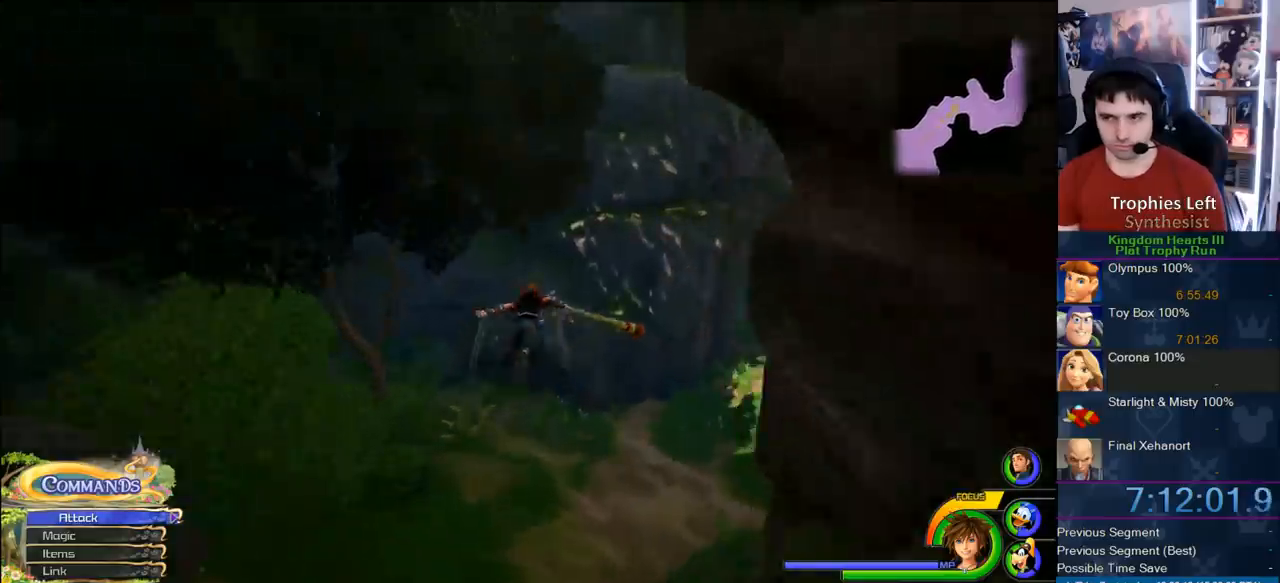
{"dt_ms": 500, "buttons": ["CROSS"], "left_stick": "up-right", "right_stick": "center", "button_events": []}
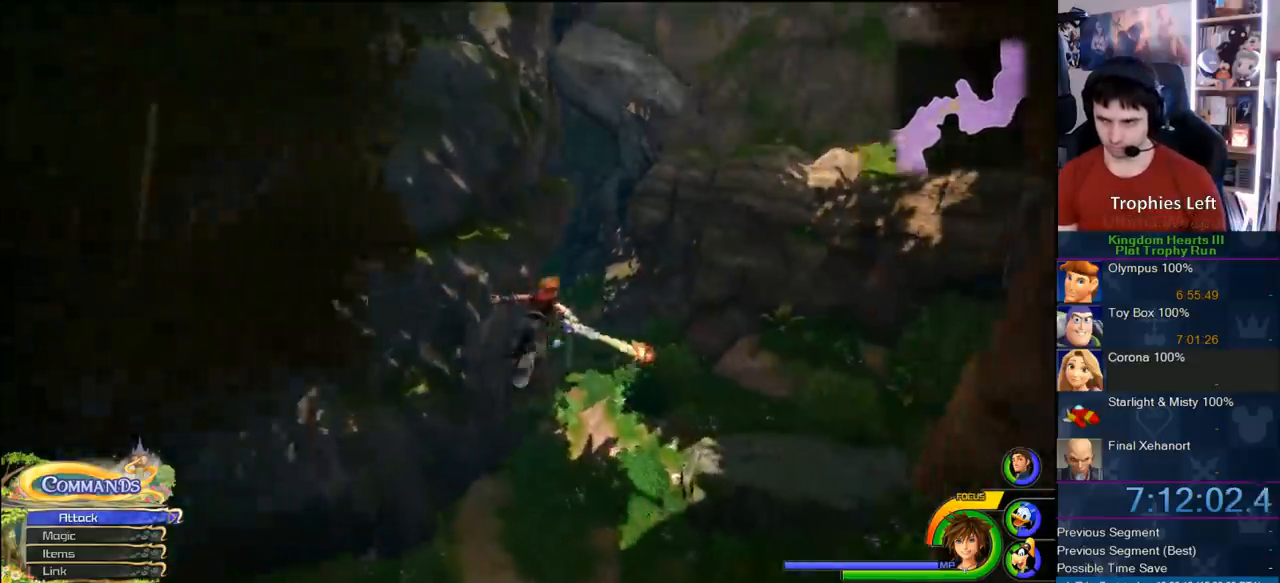
{"dt_ms": 500, "buttons": ["CROSS"], "left_stick": "up-left", "right_stick": "center", "button_events": []}
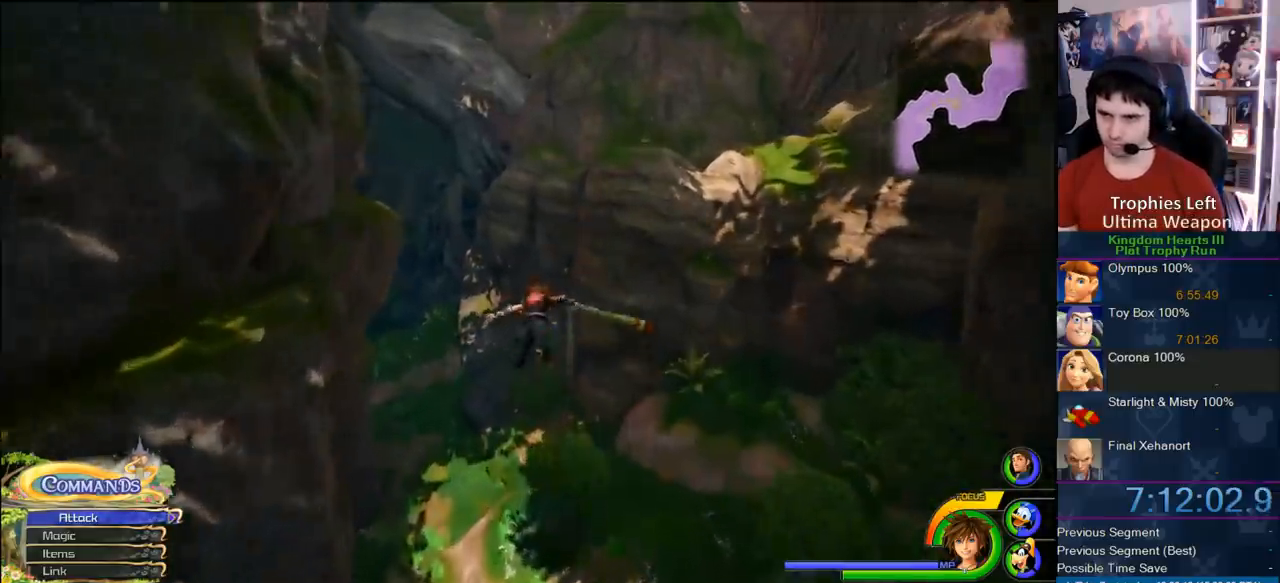
{"dt_ms": 500, "buttons": ["CROSS"], "left_stick": "up-left", "right_stick": "right", "button_events": []}
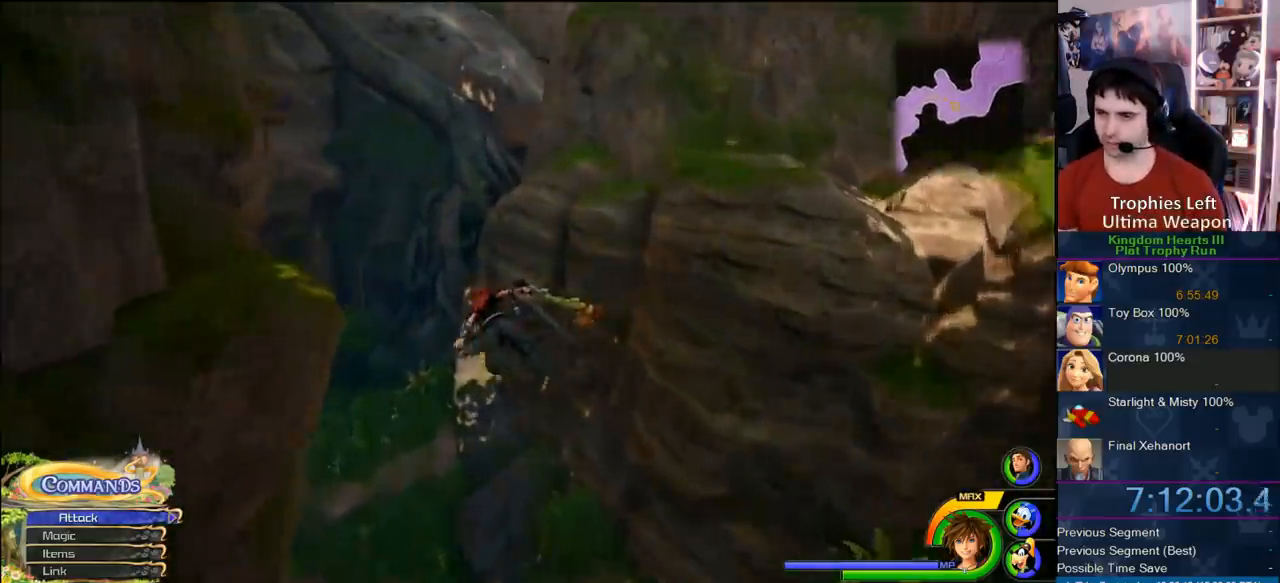
{"dt_ms": 500, "buttons": ["CROSS"], "left_stick": "up-left", "right_stick": "right", "button_events": []}
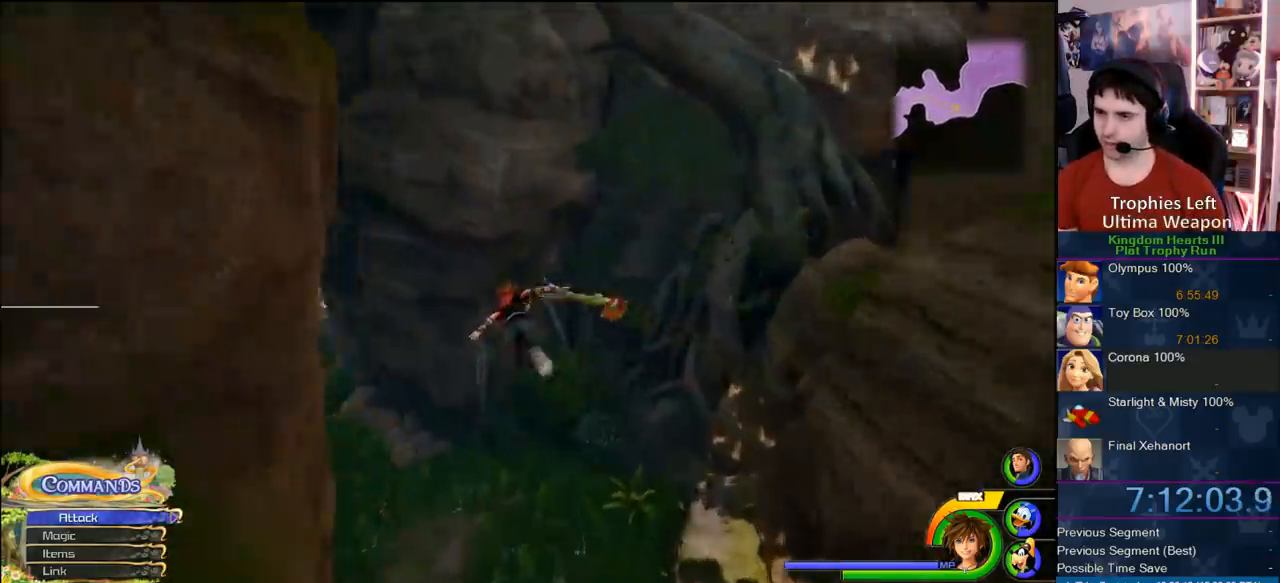
{"dt_ms": 500, "buttons": ["CROSS"], "left_stick": "up-left", "right_stick": "center", "button_events": []}
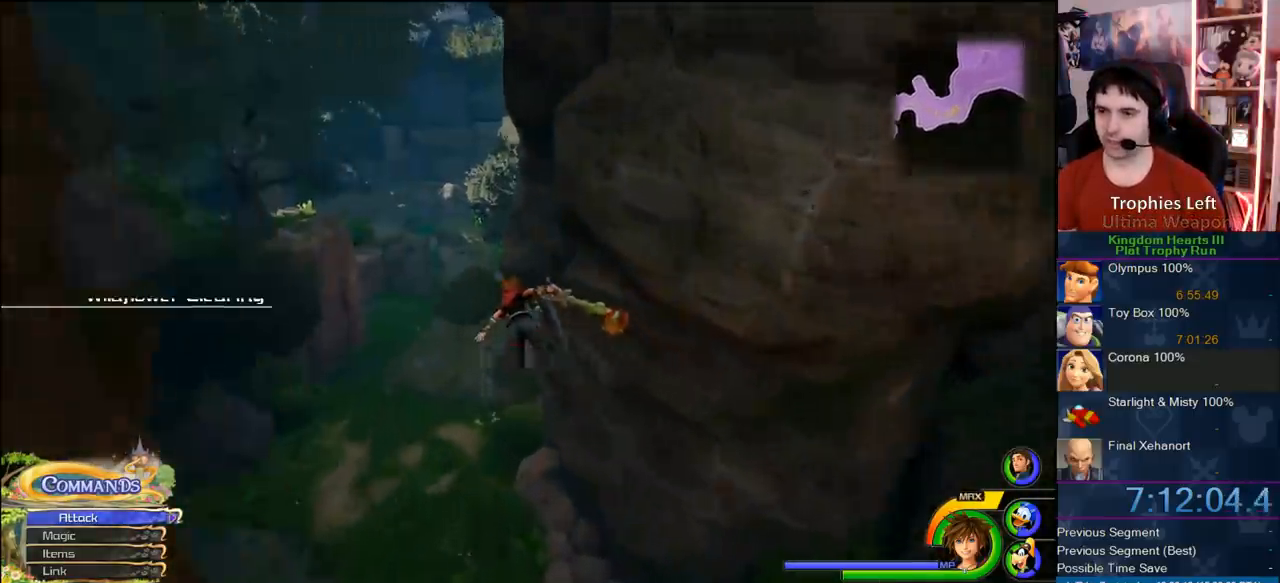
{"dt_ms": 500, "buttons": ["CROSS"], "left_stick": "up-left", "right_stick": "center", "button_events": []}
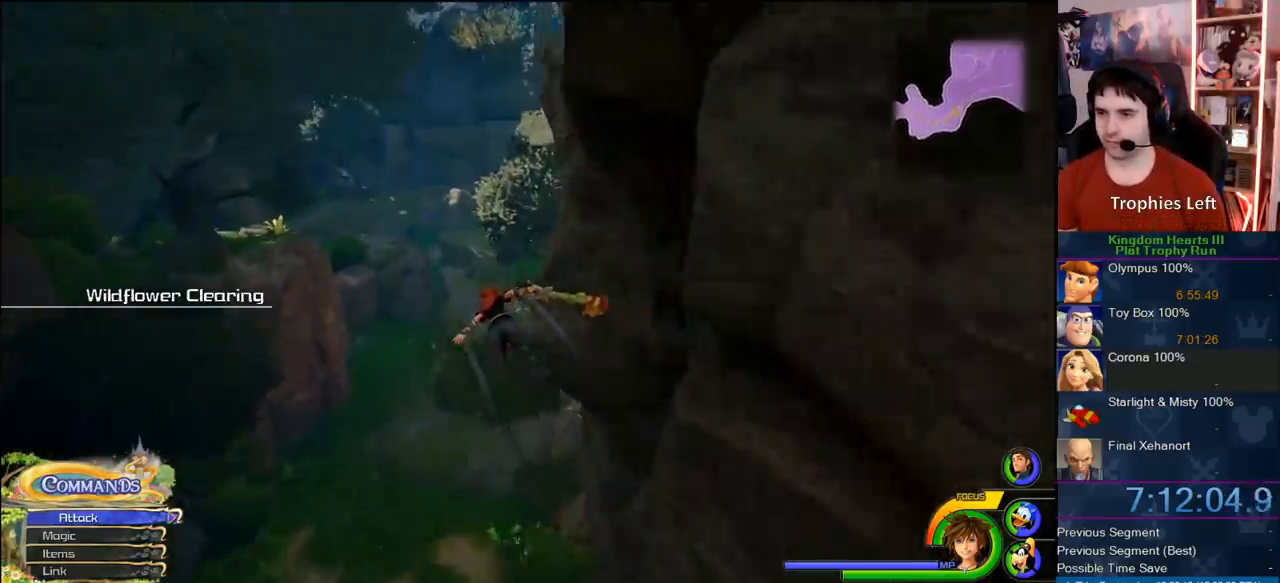
{"dt_ms": 500, "buttons": ["CROSS"], "left_stick": "up-right", "right_stick": "center", "button_events": []}
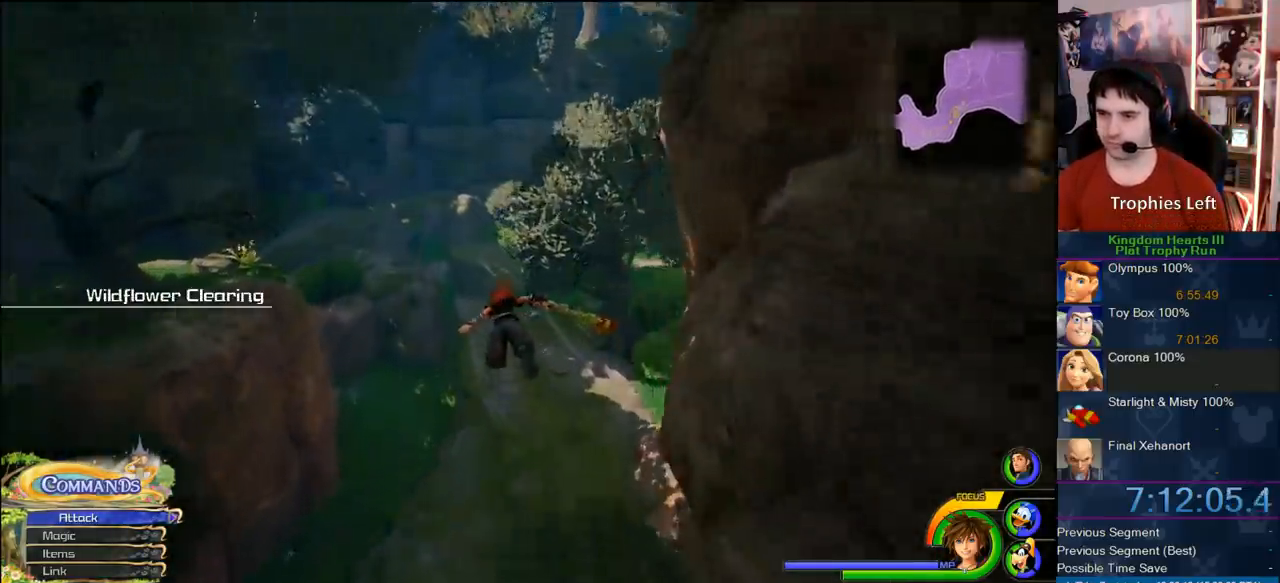
{"dt_ms": 500, "buttons": ["CROSS"], "left_stick": "up", "right_stick": "center", "button_events": []}
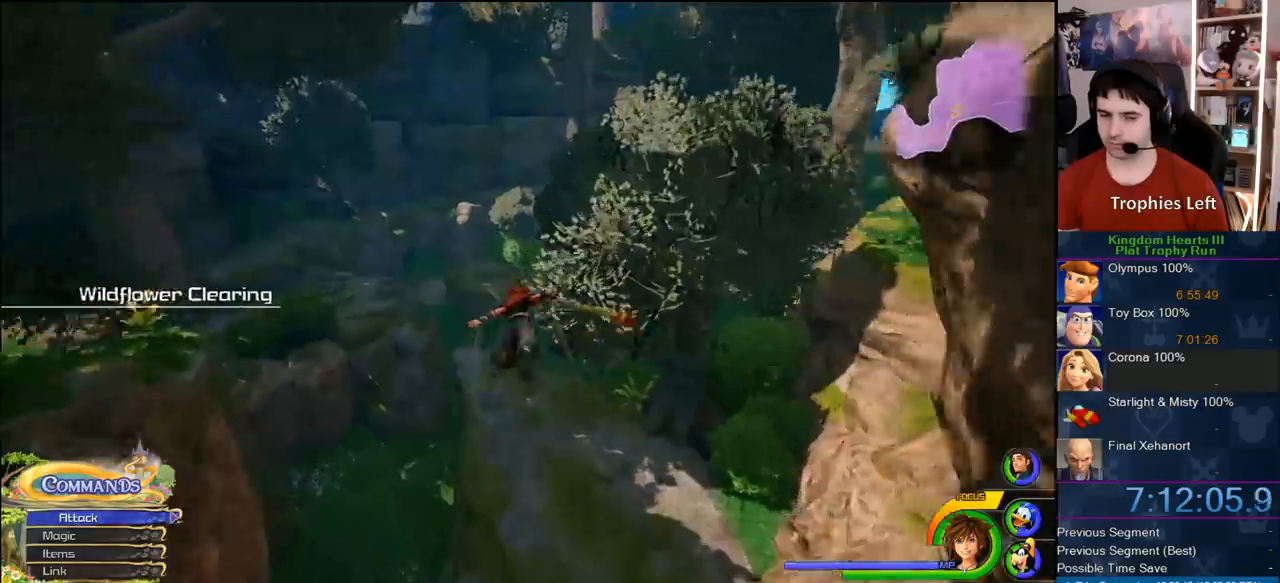
{"dt_ms": 1000, "buttons": ["CROSS"], "left_stick": "up", "right_stick": "center", "button_events": []}
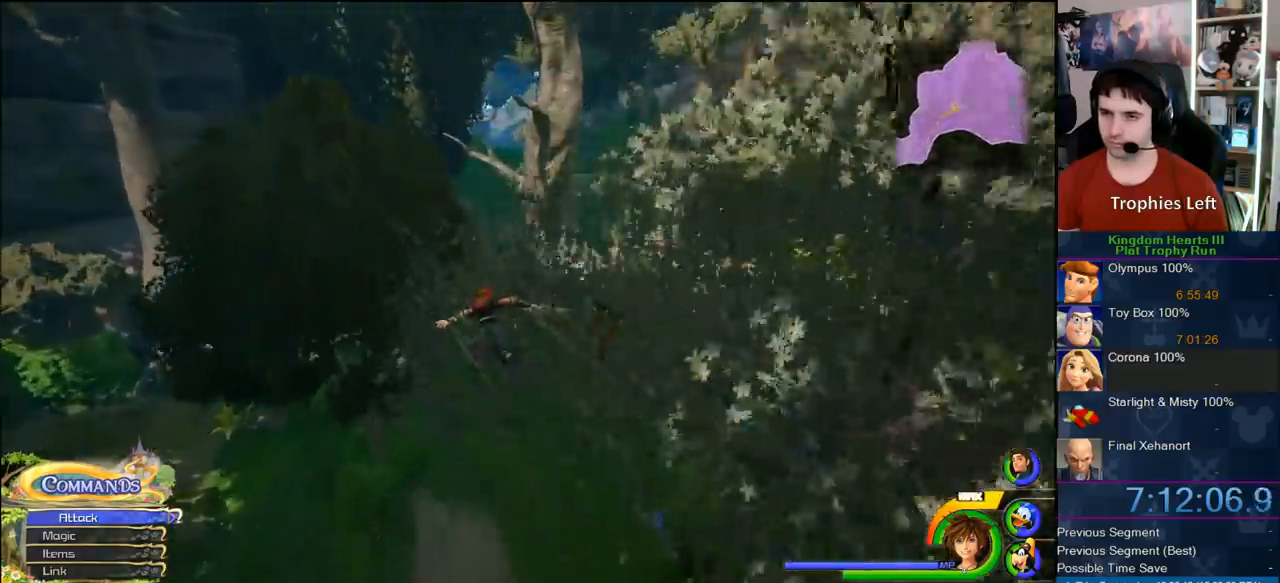
{"dt_ms": 500, "buttons": ["CROSS"], "left_stick": "up-right", "right_stick": "center", "button_events": []}
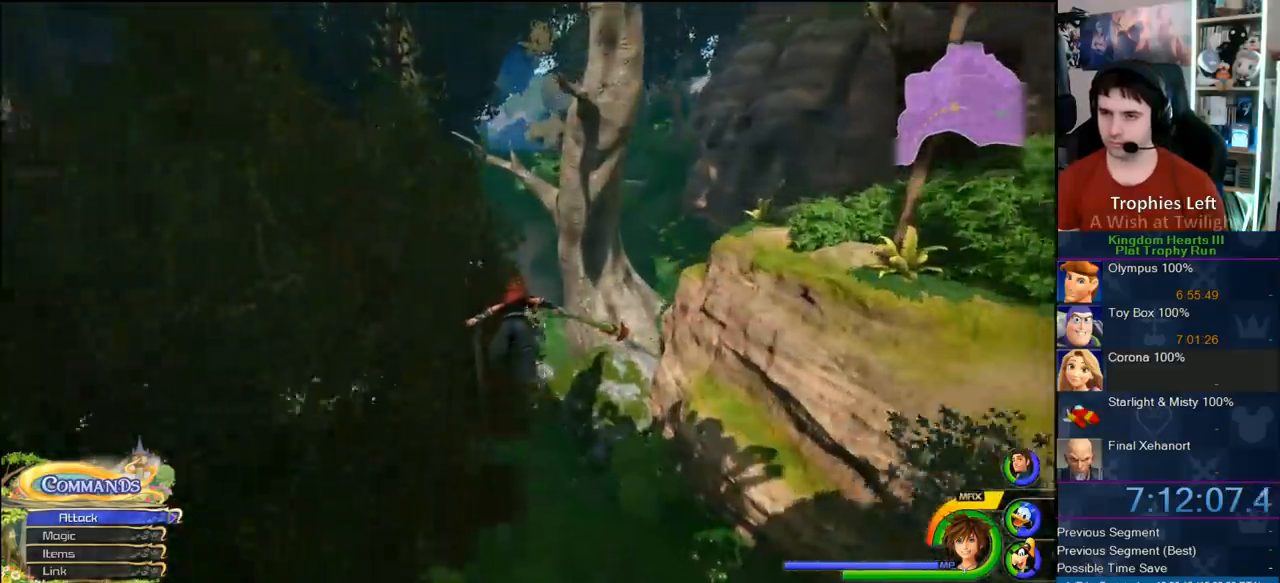
{"dt_ms": 500, "buttons": ["CROSS"], "left_stick": "up-left", "right_stick": "center", "button_events": []}
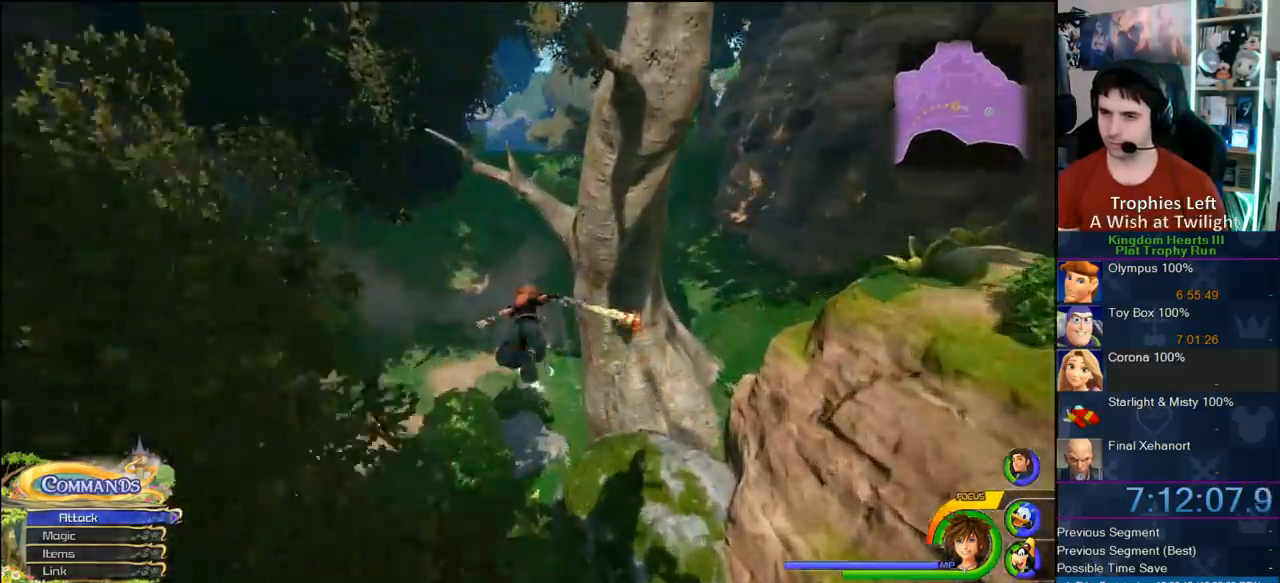
{"dt_ms": 500, "buttons": ["CROSS"], "left_stick": "up-left", "right_stick": "center", "button_events": []}
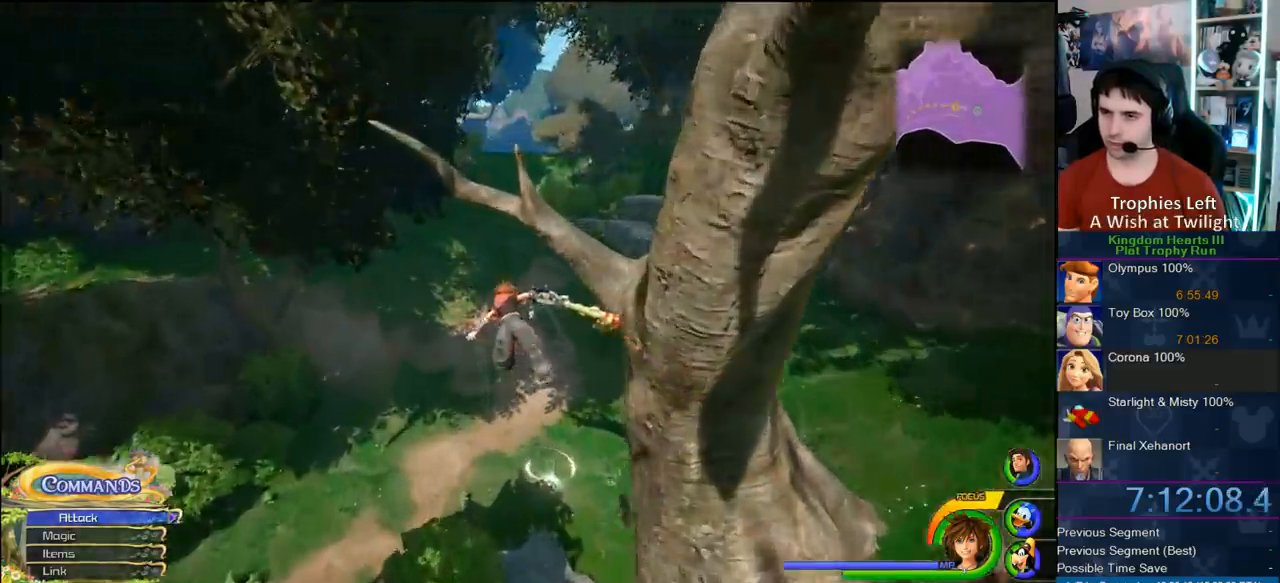
{"dt_ms": 500, "buttons": ["CROSS"], "left_stick": "up", "right_stick": "center", "button_events": []}
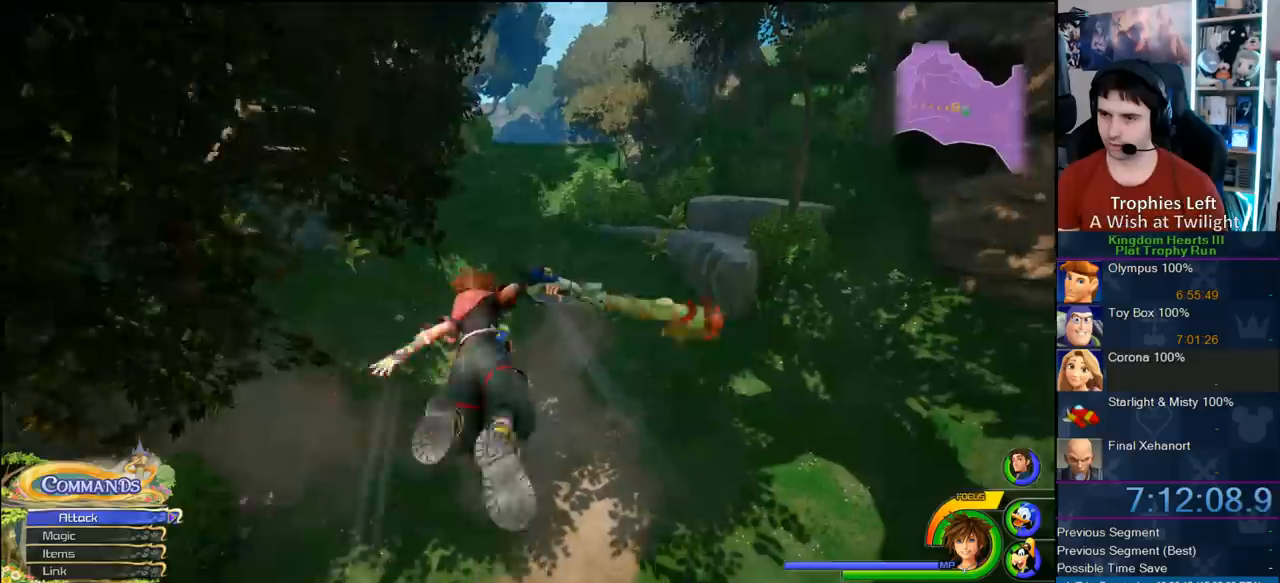
{"dt_ms": 500, "buttons": ["CROSS"], "left_stick": "up-right", "right_stick": "center", "button_events": []}
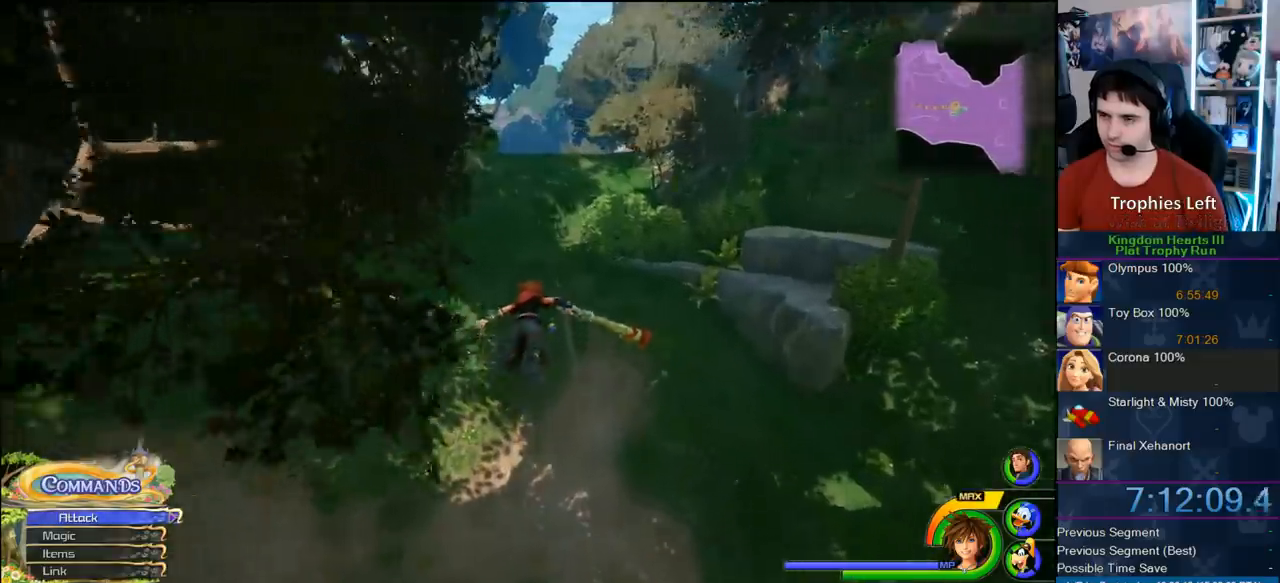
{"dt_ms": 500, "buttons": ["CROSS"], "left_stick": "up-right", "right_stick": "center", "button_events": []}